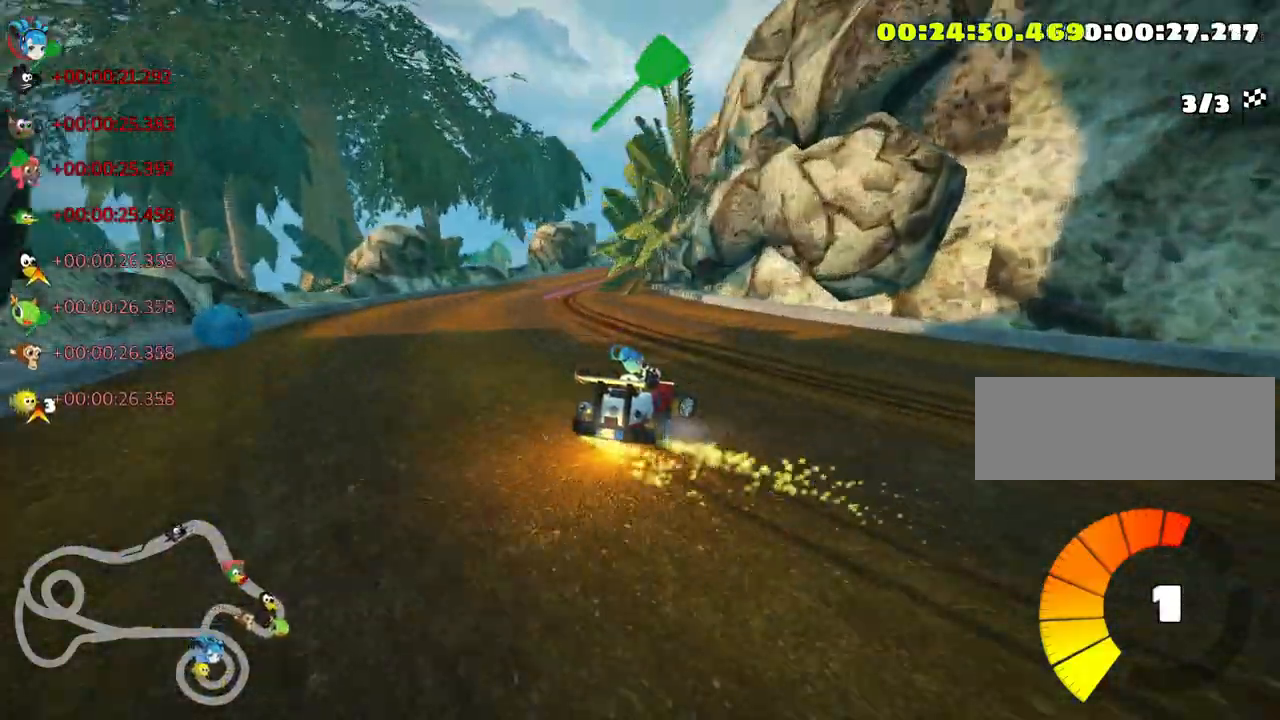
Gameplay with keyboard; each line is a JSON object with the keys held at the frame after it. "events" lists presses ("down") and releases ("up") of "down", "fire", "flag", "left", "look", "nitro", "right", "skid" and "up" between this image and that frame as [ms after this image, input, new state], when the widget could be followed in between. No other keys are recorded. Mouse input is not recorded. Key names are as the overlay labels them; some are game actions (e.g. jump) rather than physical keys.
{"keys": ["right", "skid", "up"], "events": []}
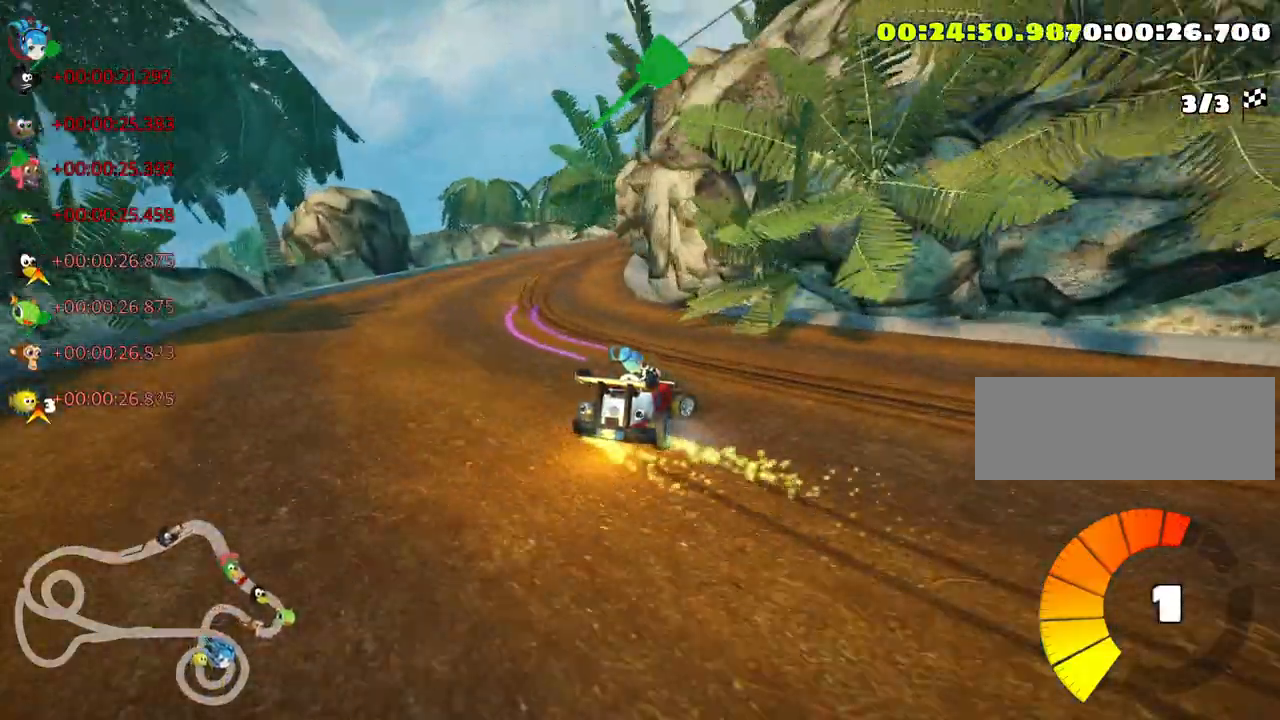
{"keys": ["right", "skid", "up"], "events": []}
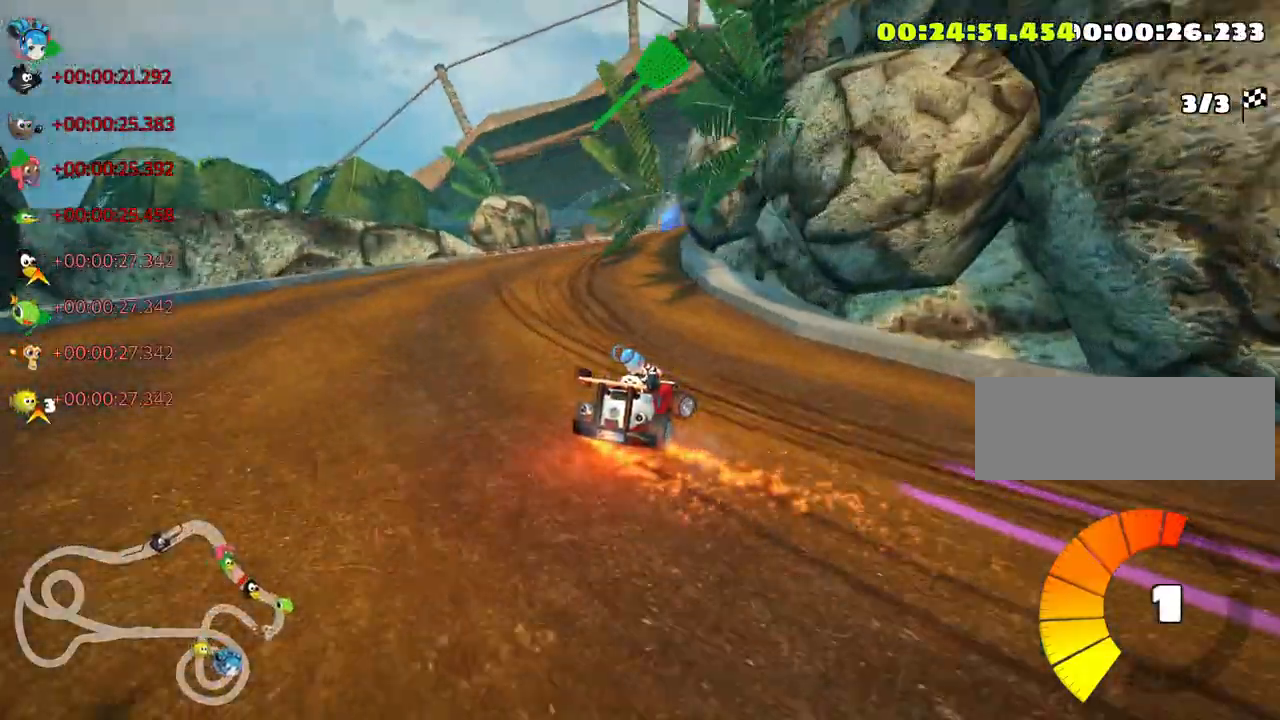
{"keys": ["right", "skid", "up"], "events": []}
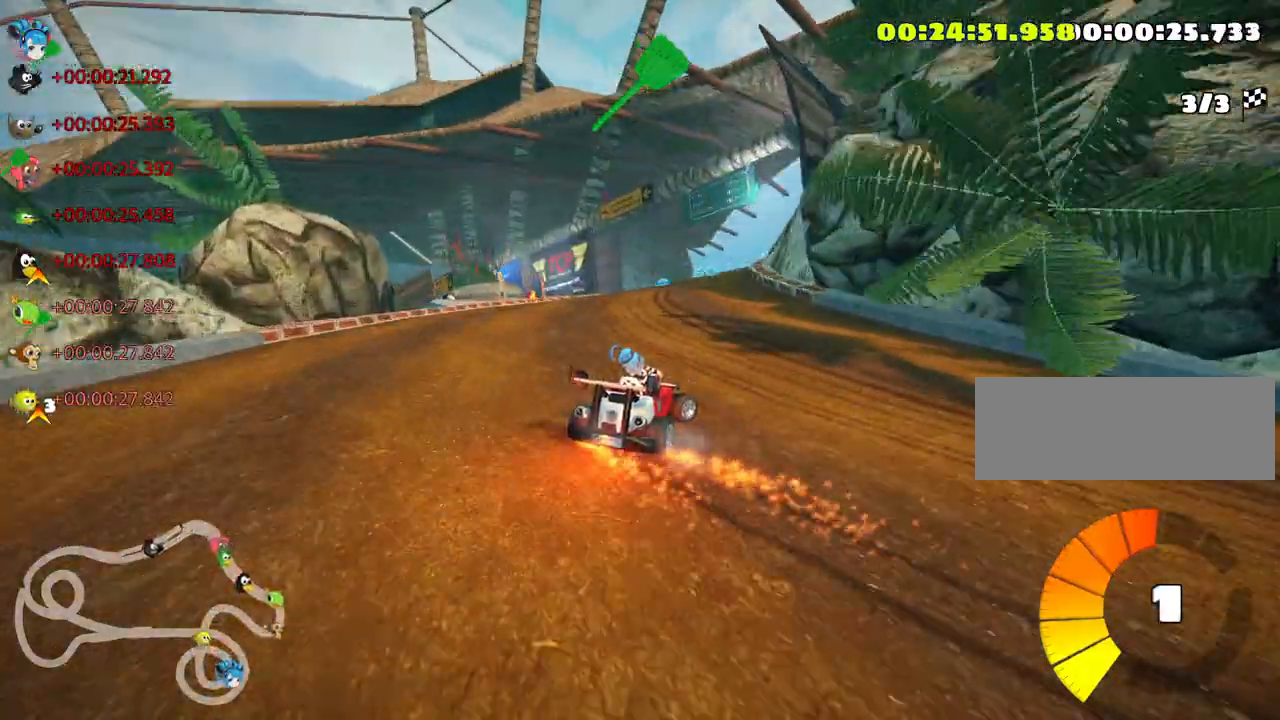
{"keys": ["up"], "events": [[83, "skid", "up"], [250, "right", "up"]]}
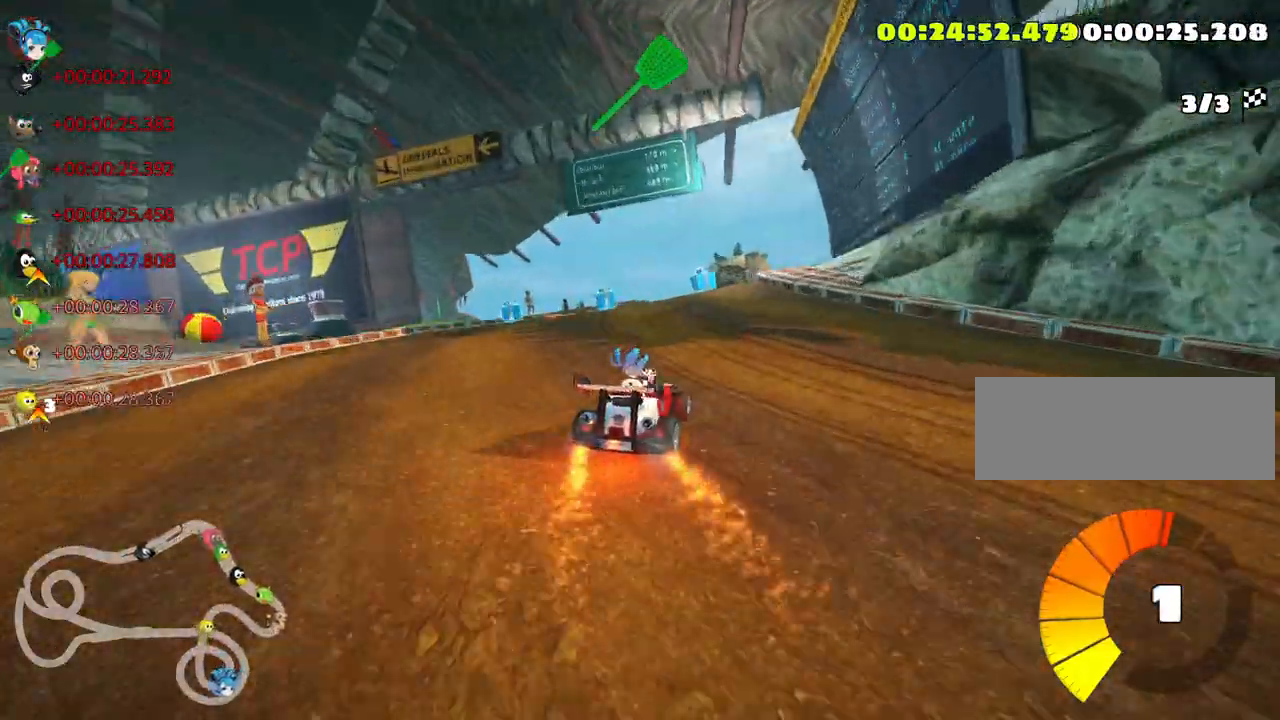
{"keys": ["right", "skid", "up"], "events": [[100, "right", "down"], [100, "skid", "down"], [300, "right", "up"], [450, "right", "down"]]}
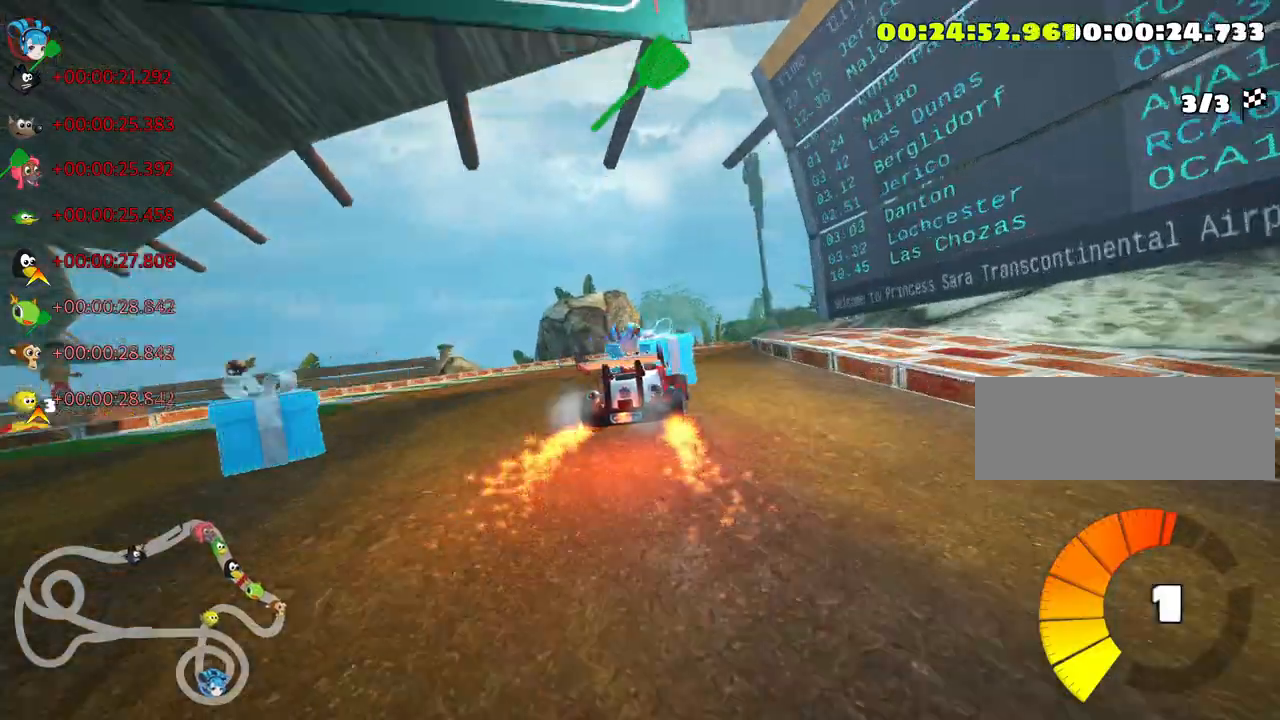
{"keys": ["right", "skid", "up"], "events": []}
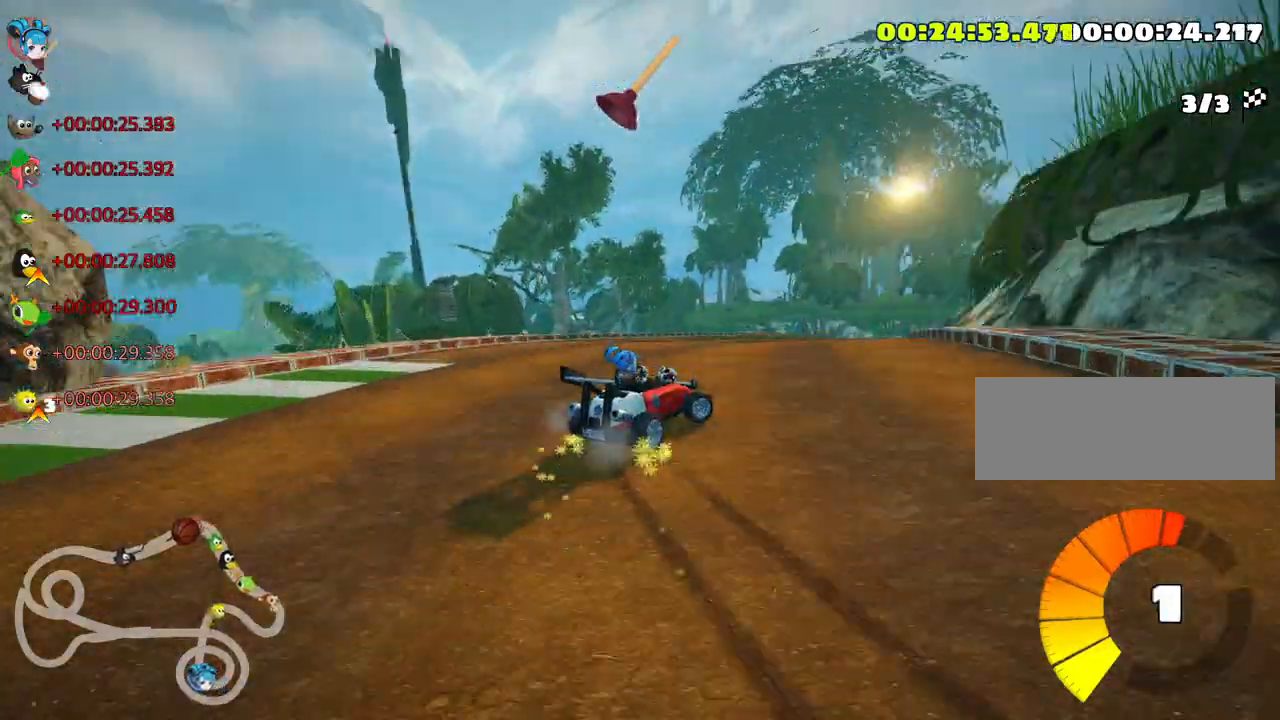
{"keys": ["up"], "events": [[217, "fire", "down"], [367, "fire", "up"], [400, "skid", "up"], [433, "right", "up"]]}
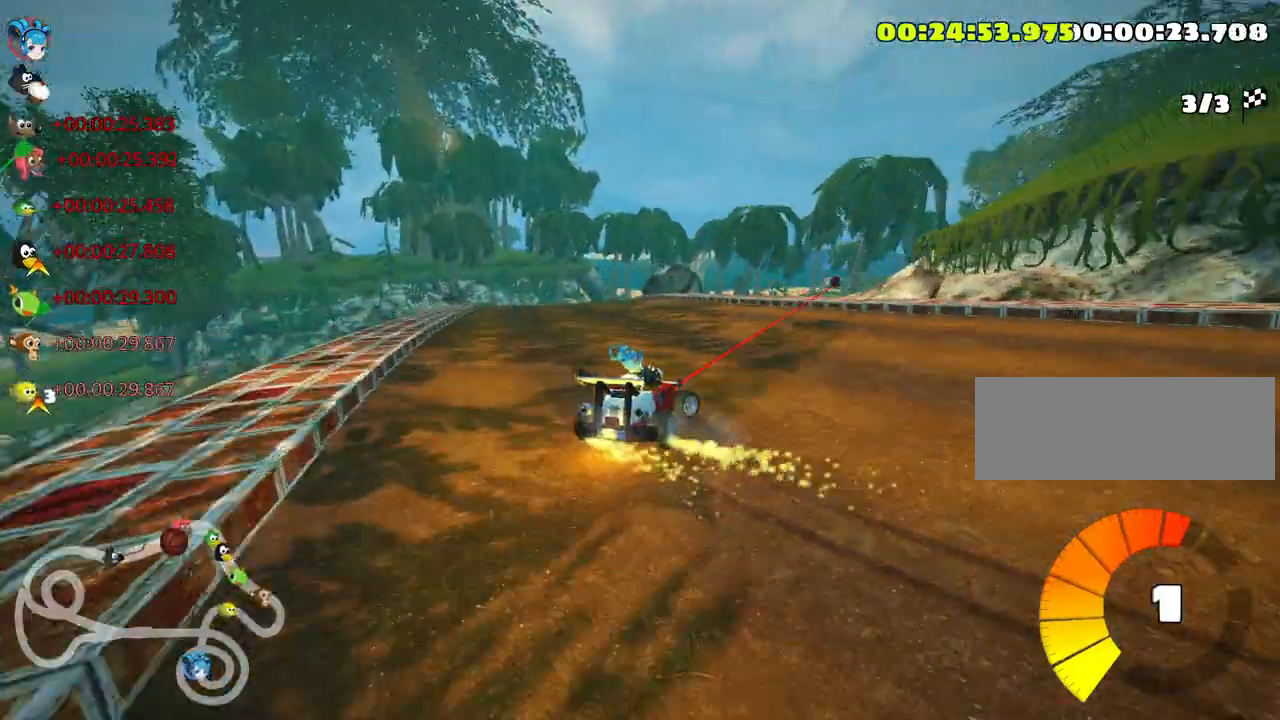
{"keys": ["left", "up"], "events": [[167, "left", "down"]]}
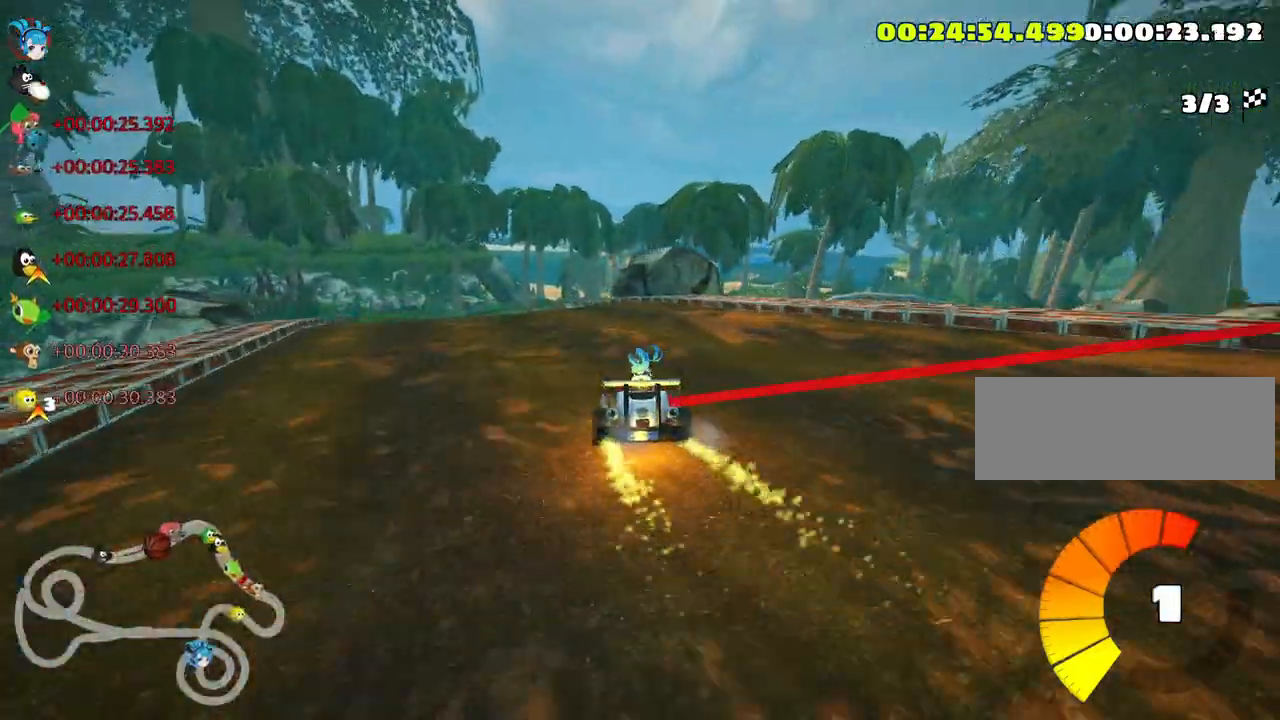
{"keys": ["right", "up"], "events": [[183, "left", "up"], [433, "right", "down"]]}
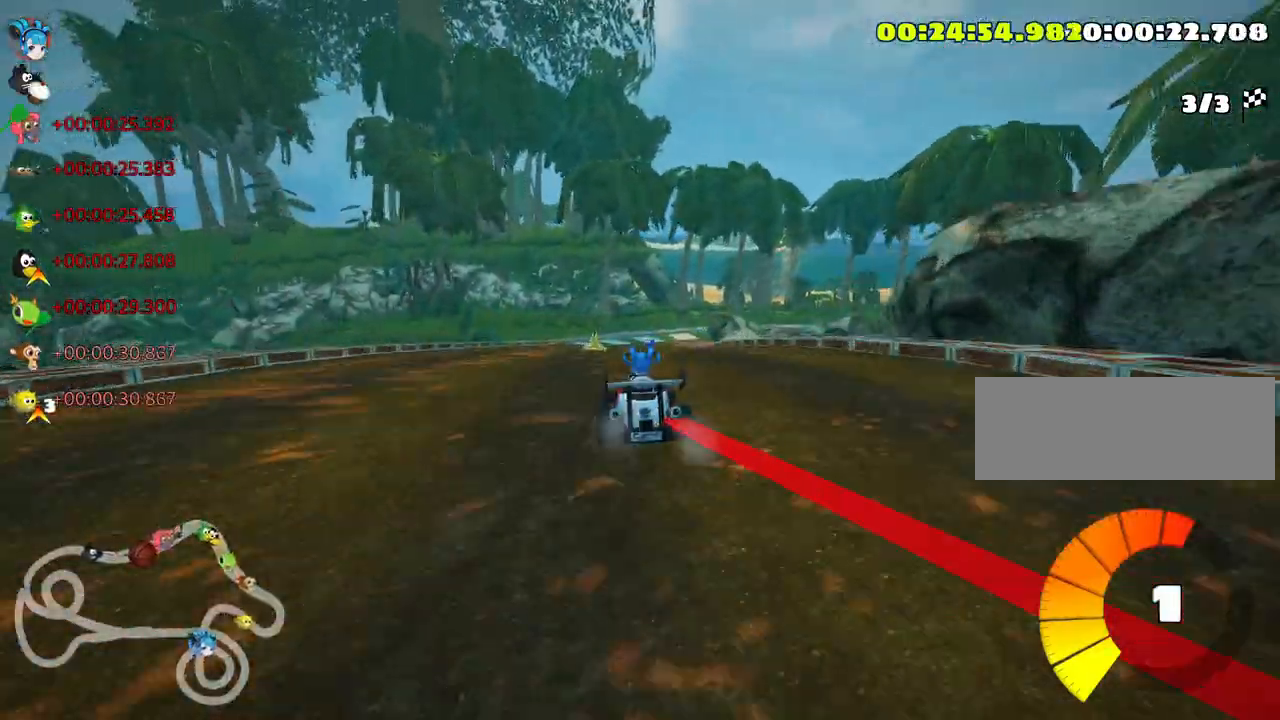
{"keys": ["left", "up"], "events": [[67, "right", "up"], [400, "left", "down"]]}
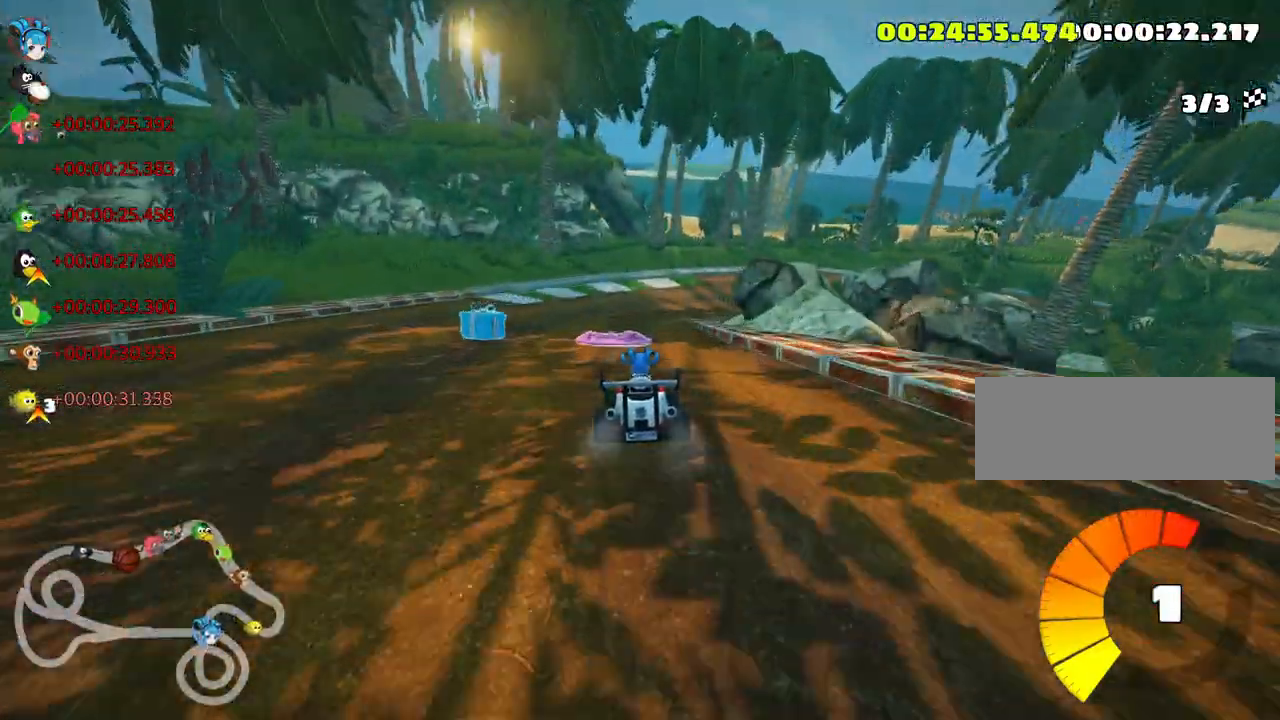
{"keys": ["up"], "events": [[17, "left", "up"], [83, "skid", "down"], [117, "right", "down"], [250, "right", "up"], [317, "skid", "up"]]}
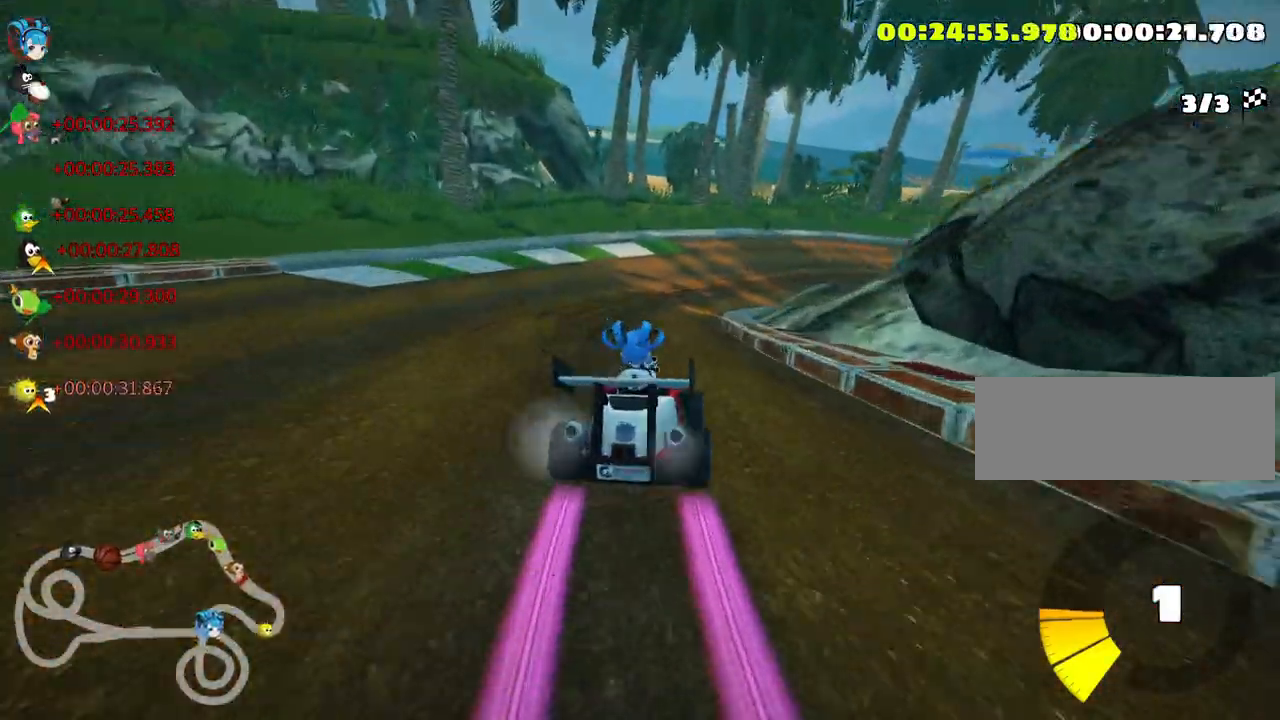
{"keys": ["up"], "events": [[83, "left", "down"], [183, "nitro", "down"], [383, "left", "up"], [400, "nitro", "up"]]}
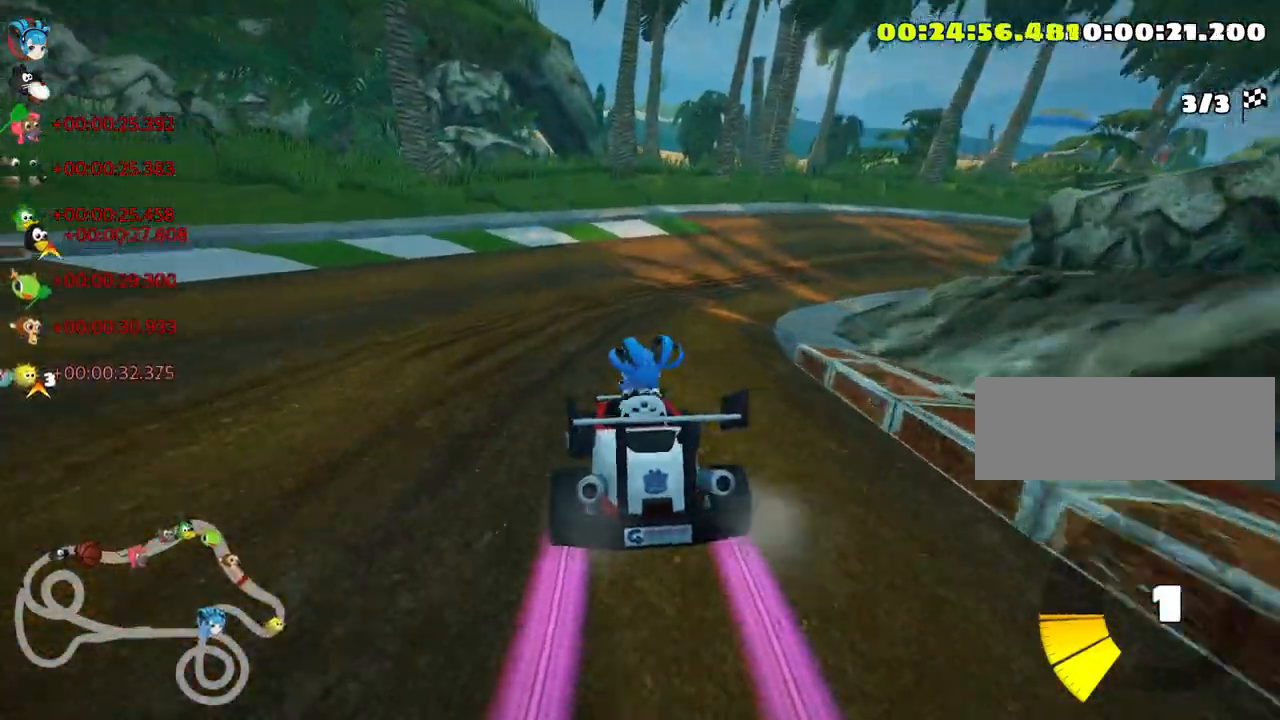
{"keys": ["right", "skid", "up"], "events": [[100, "skid", "down"], [133, "right", "down"]]}
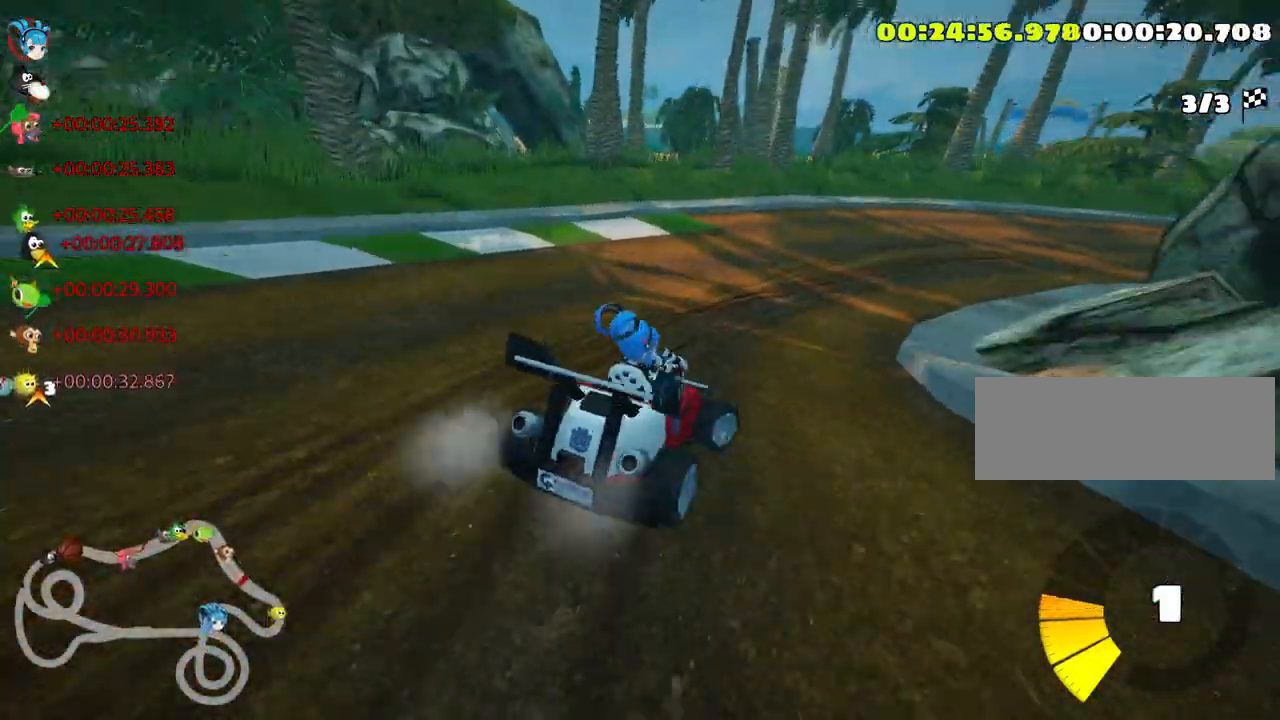
{"keys": ["right", "skid", "up"], "events": []}
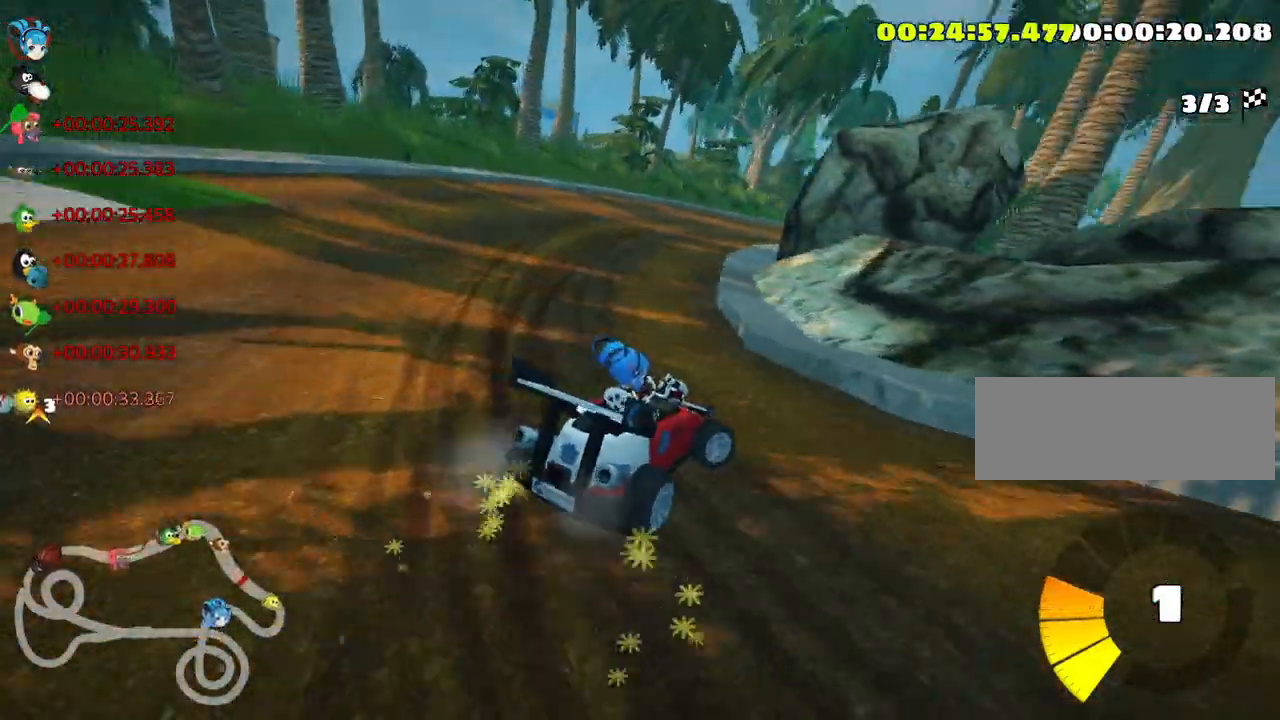
{"keys": ["up"], "events": [[167, "left", "down"], [200, "right", "up"], [367, "left", "up"], [383, "skid", "up"]]}
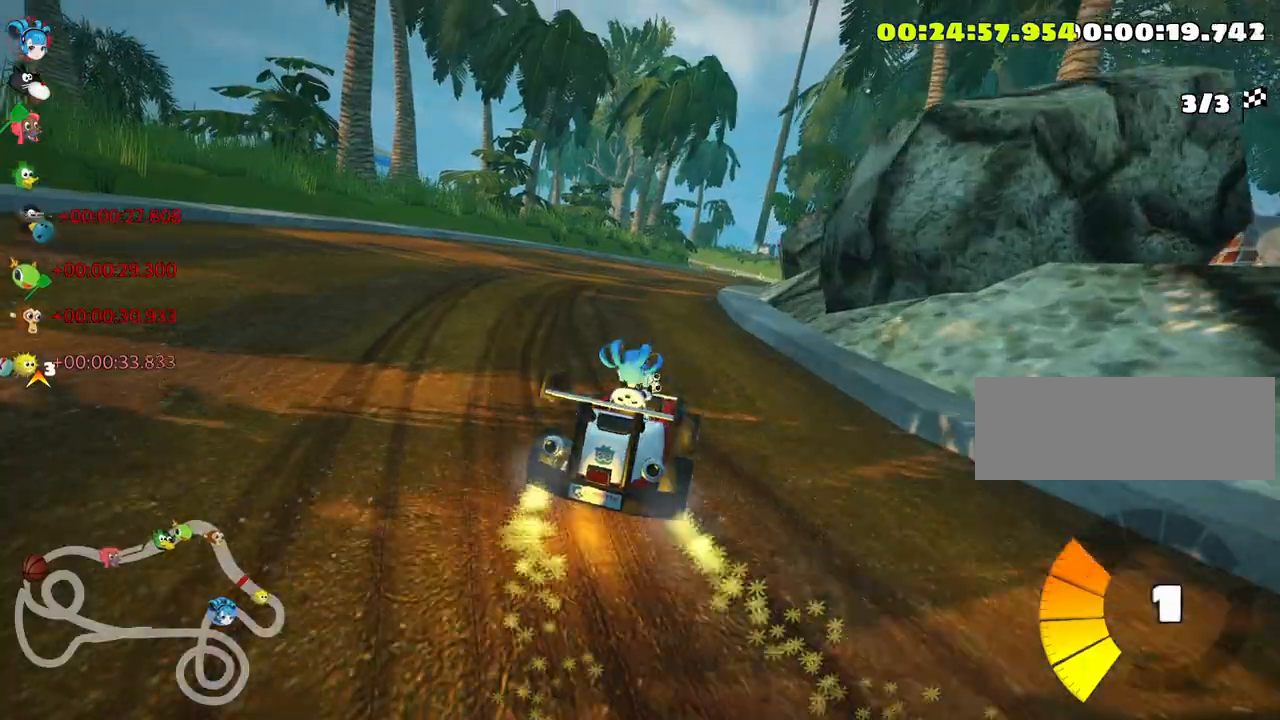
{"keys": ["right", "up"], "events": [[417, "right", "down"]]}
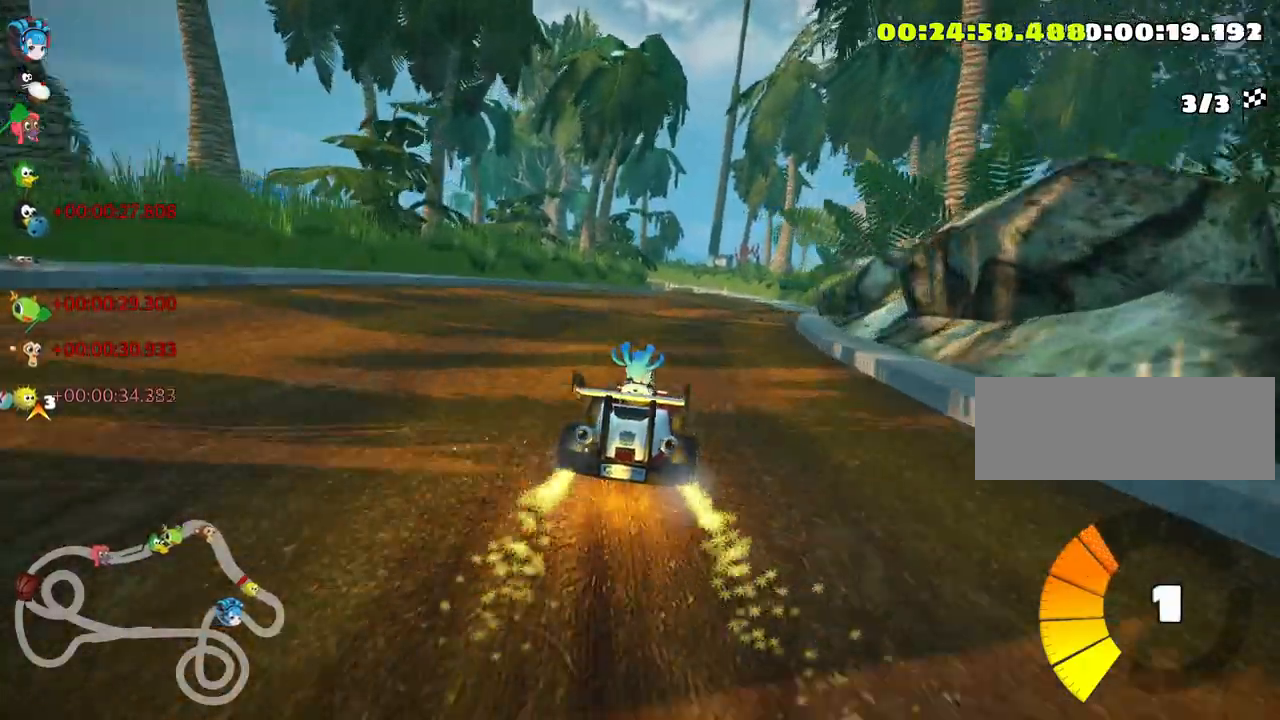
{"keys": ["left", "skid", "up"], "events": [[333, "right", "up"], [400, "left", "down"], [400, "skid", "down"]]}
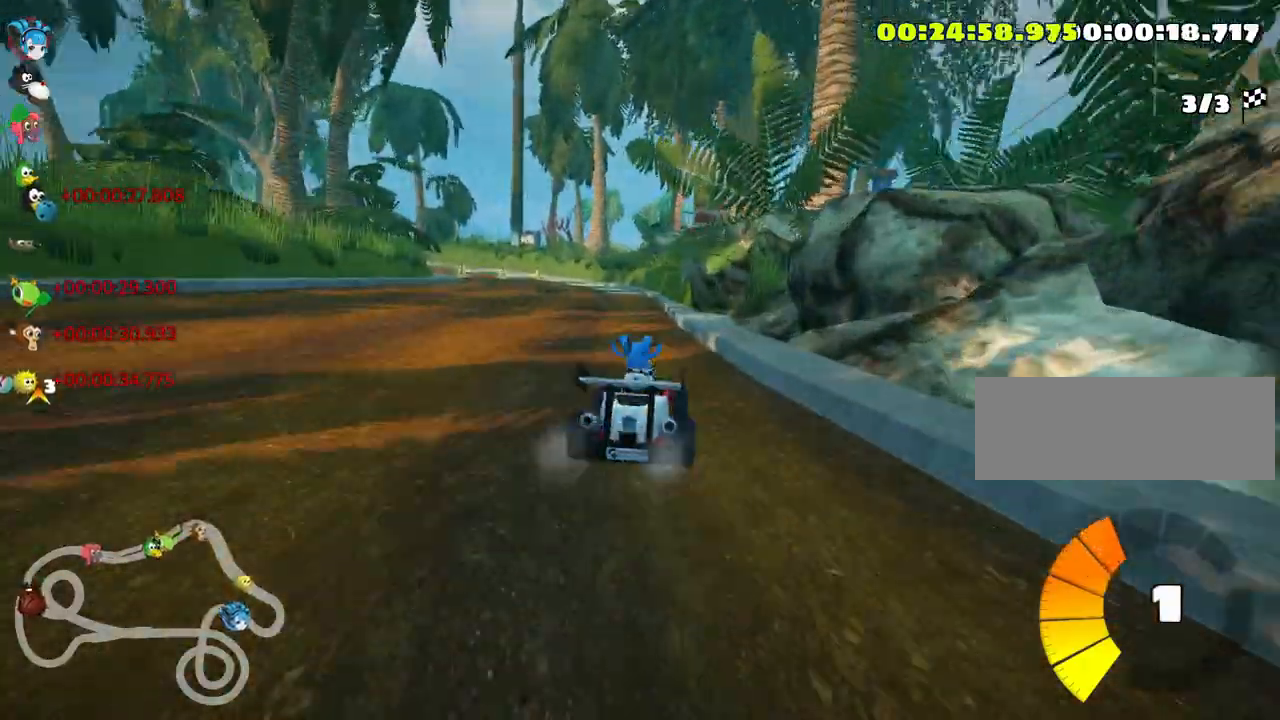
{"keys": ["right", "skid", "up"], "events": [[167, "left", "up"], [467, "right", "down"]]}
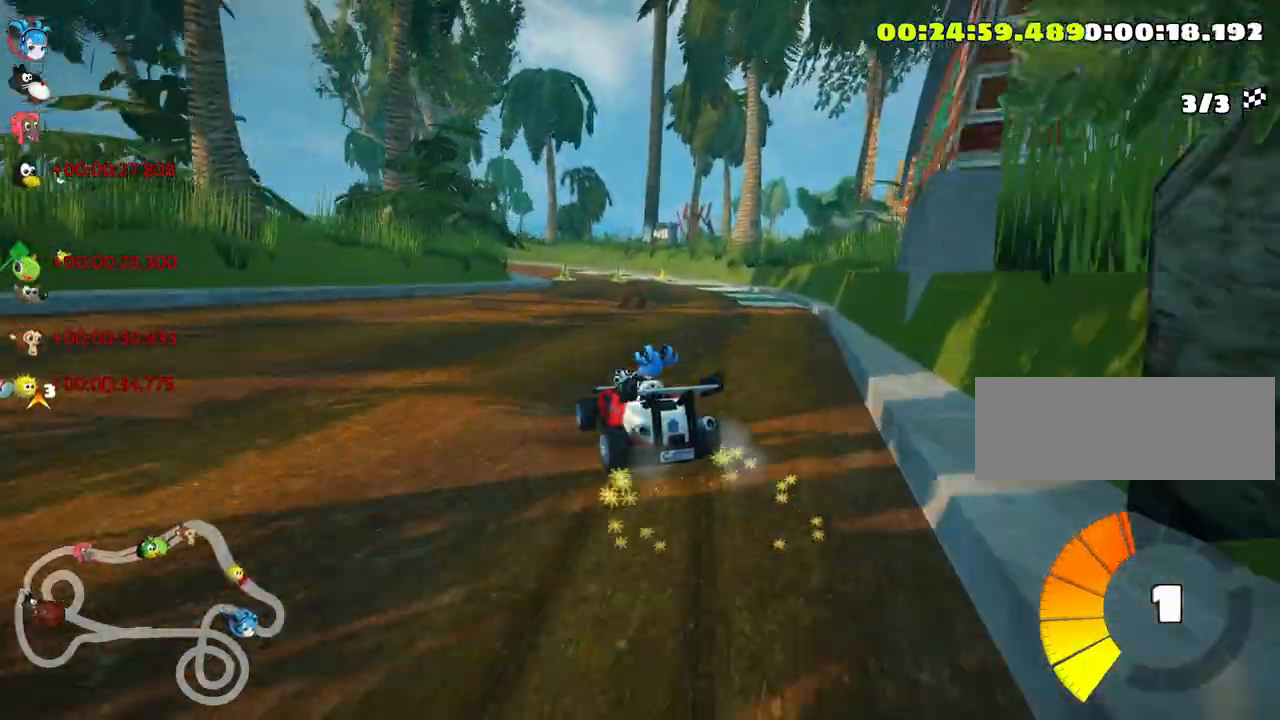
{"keys": ["skid", "up"], "events": [[233, "right", "up"]]}
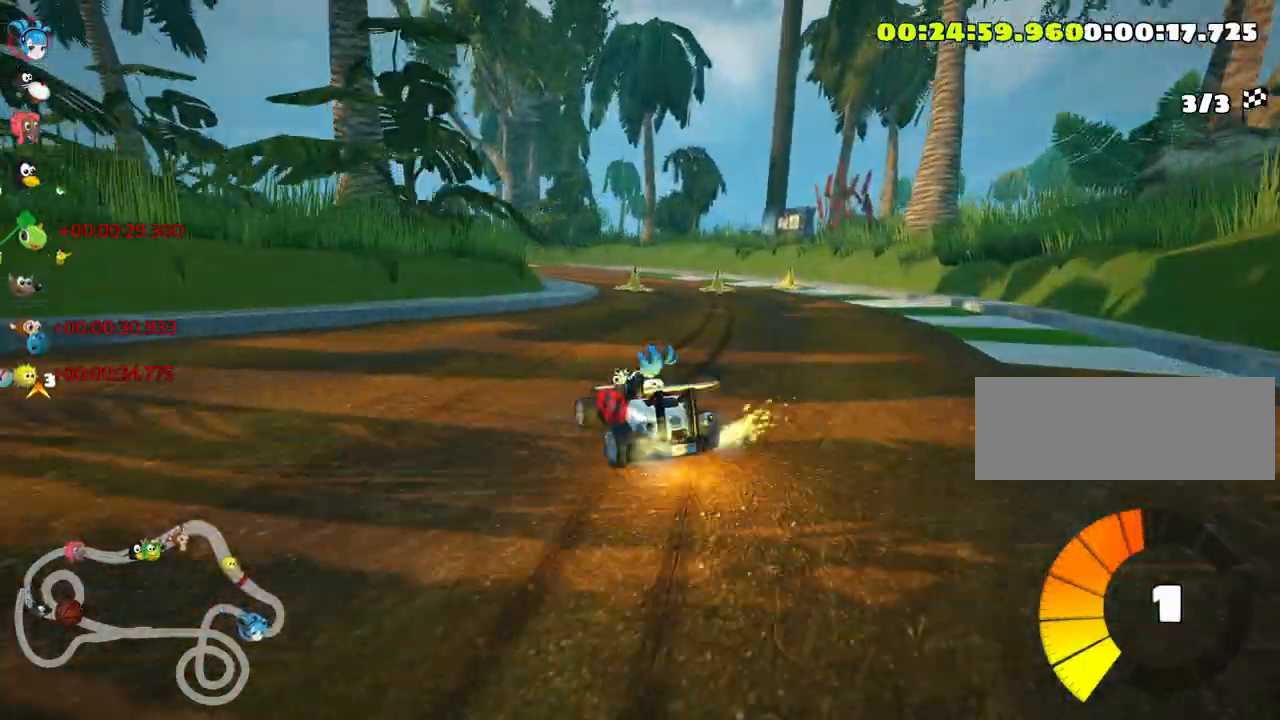
{"keys": ["left", "skid", "up"], "events": [[267, "left", "down"]]}
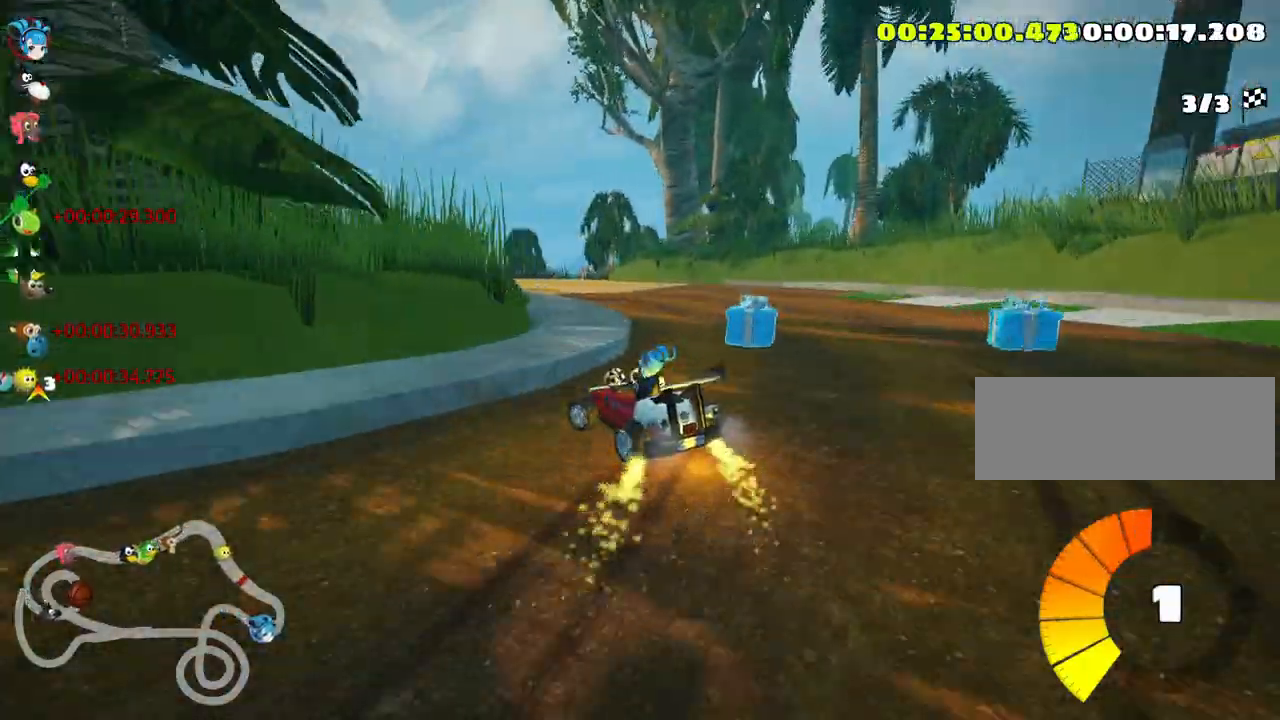
{"keys": ["left", "up"], "events": [[433, "skid", "up"]]}
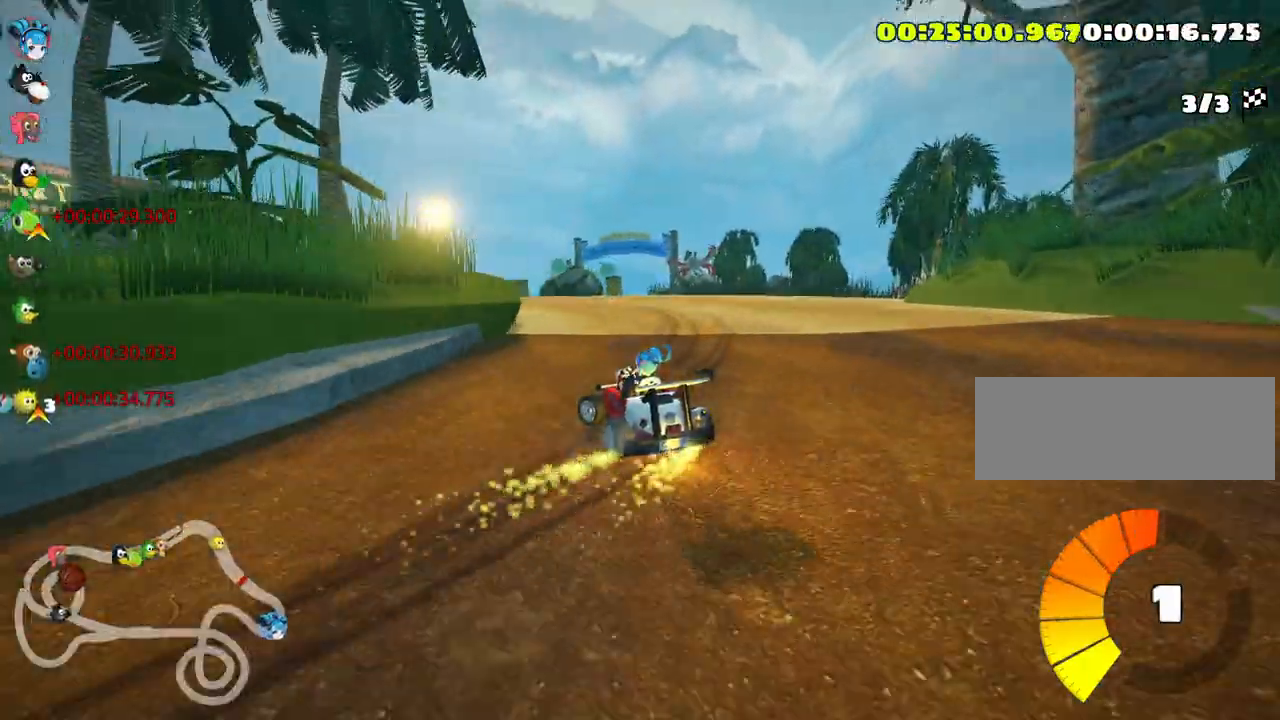
{"keys": ["up"], "events": [[317, "left", "up"]]}
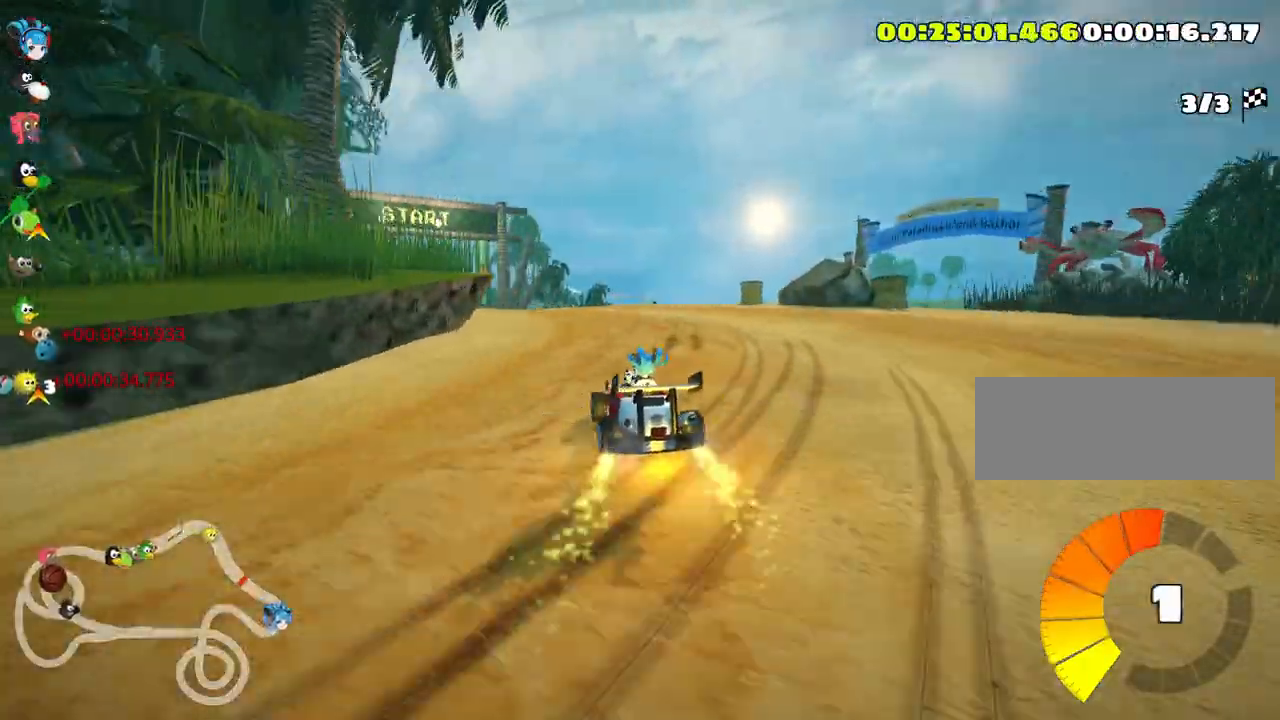
{"keys": ["right", "skid", "up"], "events": [[133, "left", "down"], [167, "skid", "down"], [350, "left", "up"], [383, "right", "down"]]}
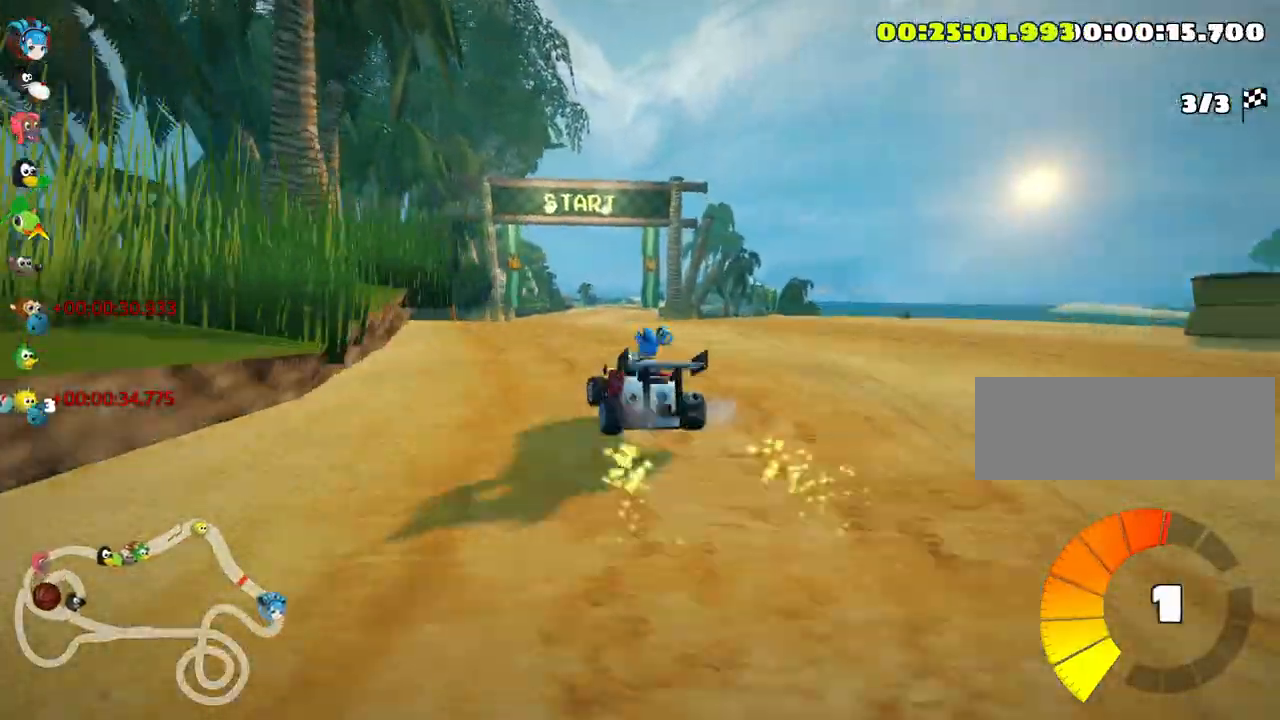
{"keys": ["right", "skid", "up"], "events": []}
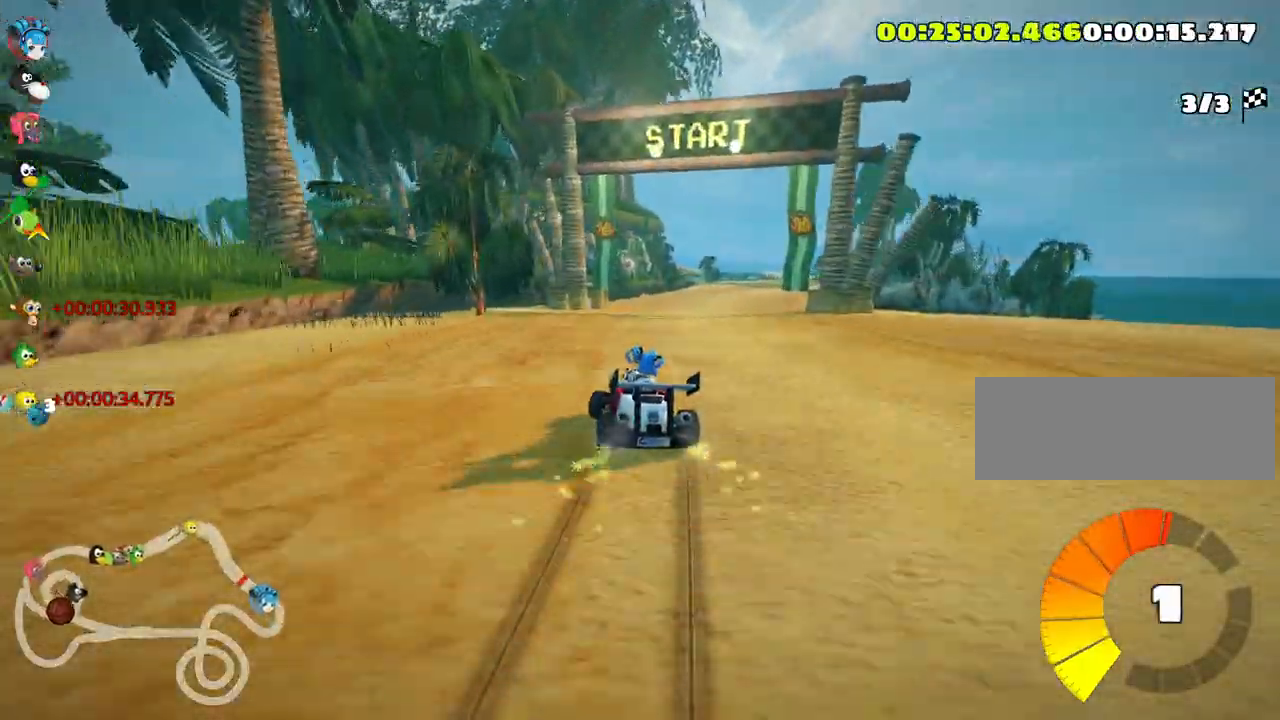
{"keys": ["right", "up"], "events": [[267, "skid", "up"]]}
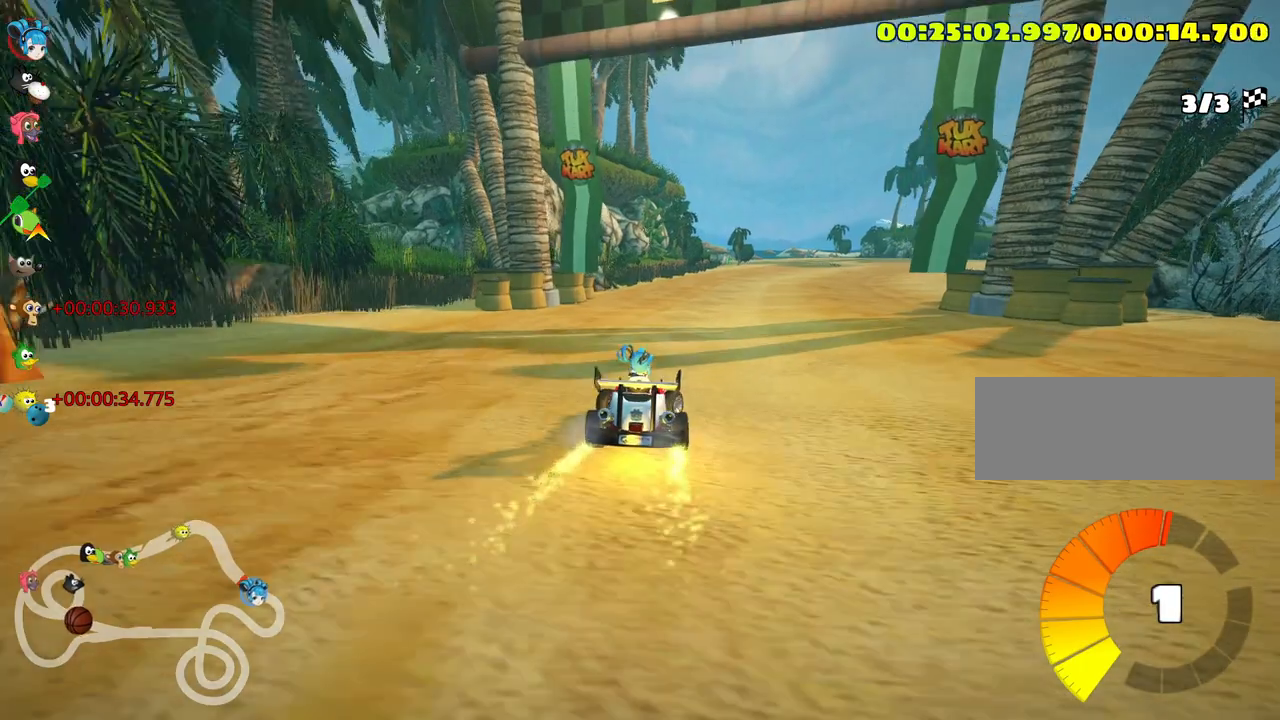
{"keys": ["right", "skid", "up"], "events": [[100, "skid", "down"]]}
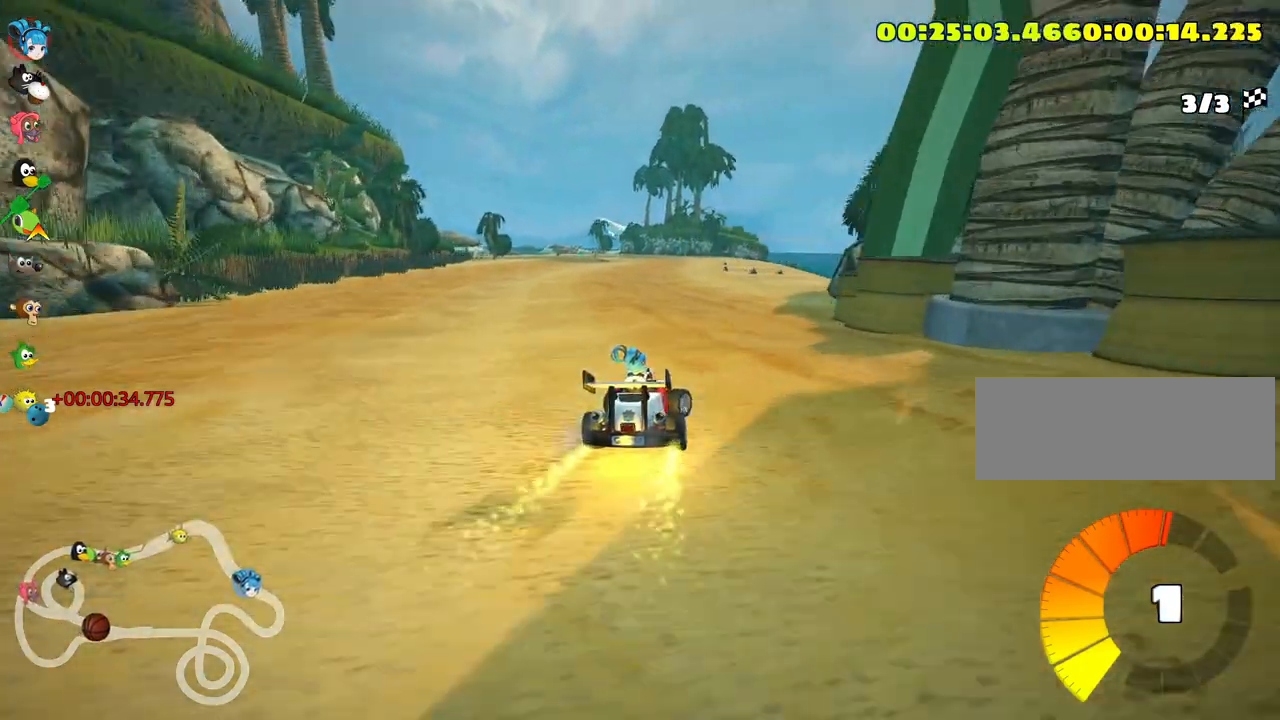
{"keys": [], "events": [[333, "skid", "up"], [350, "up", "up"], [417, "right", "up"]]}